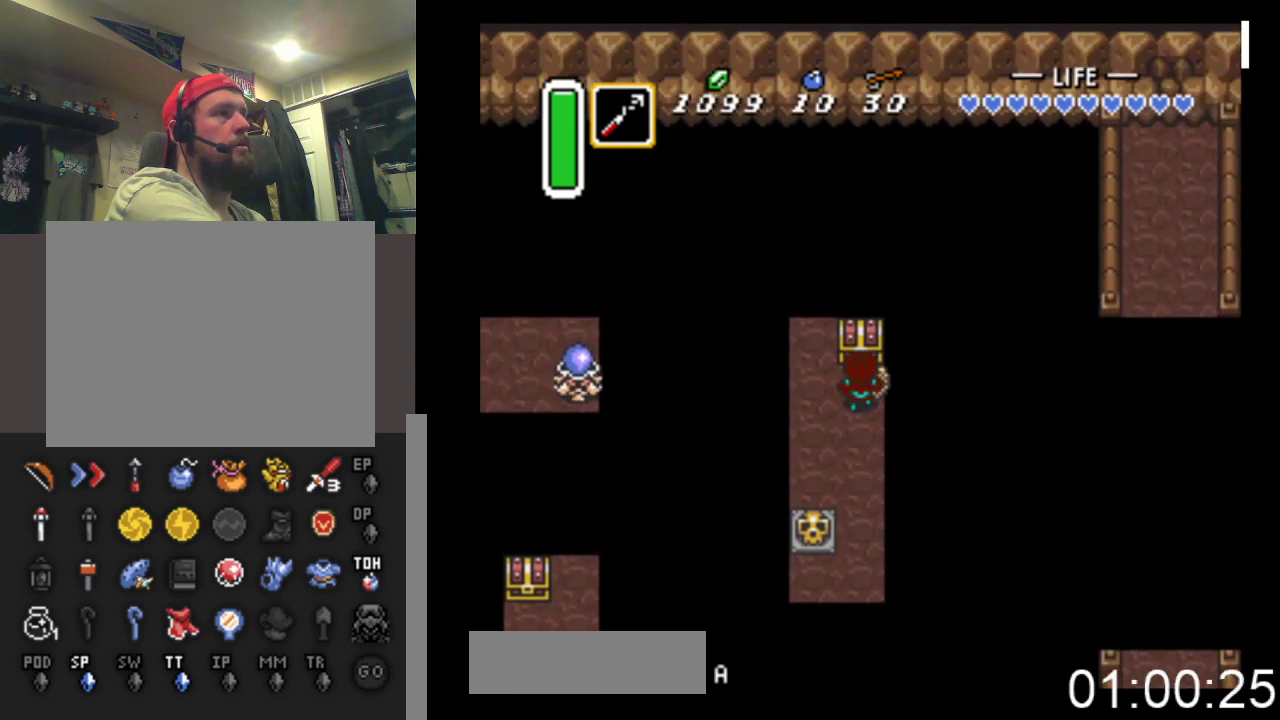
Gameplay with a controller (Xbox layout); each line is a JSON object with the inputs held at the frame after it. "events" lists button and stick changes between this image and that frame as [ms after this image, input, new state], when the widget could be followed in between. Not read: left_stick right_stick.
{"buttons": [], "events": [[33, "B", "down"], [300, "DPAD_UP", "up"], [367, "B", "up"]]}
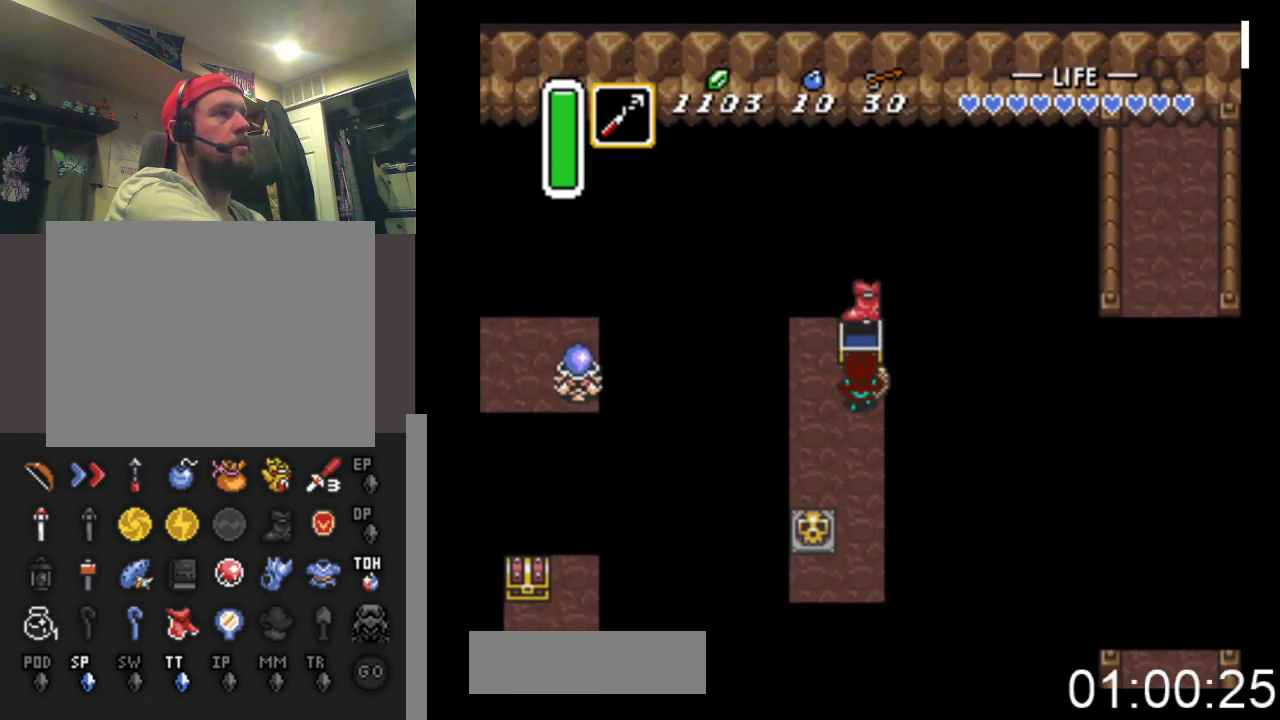
{"buttons": ["DPAD_DOWN"], "events": [[67, "DPAD_DOWN", "down"]]}
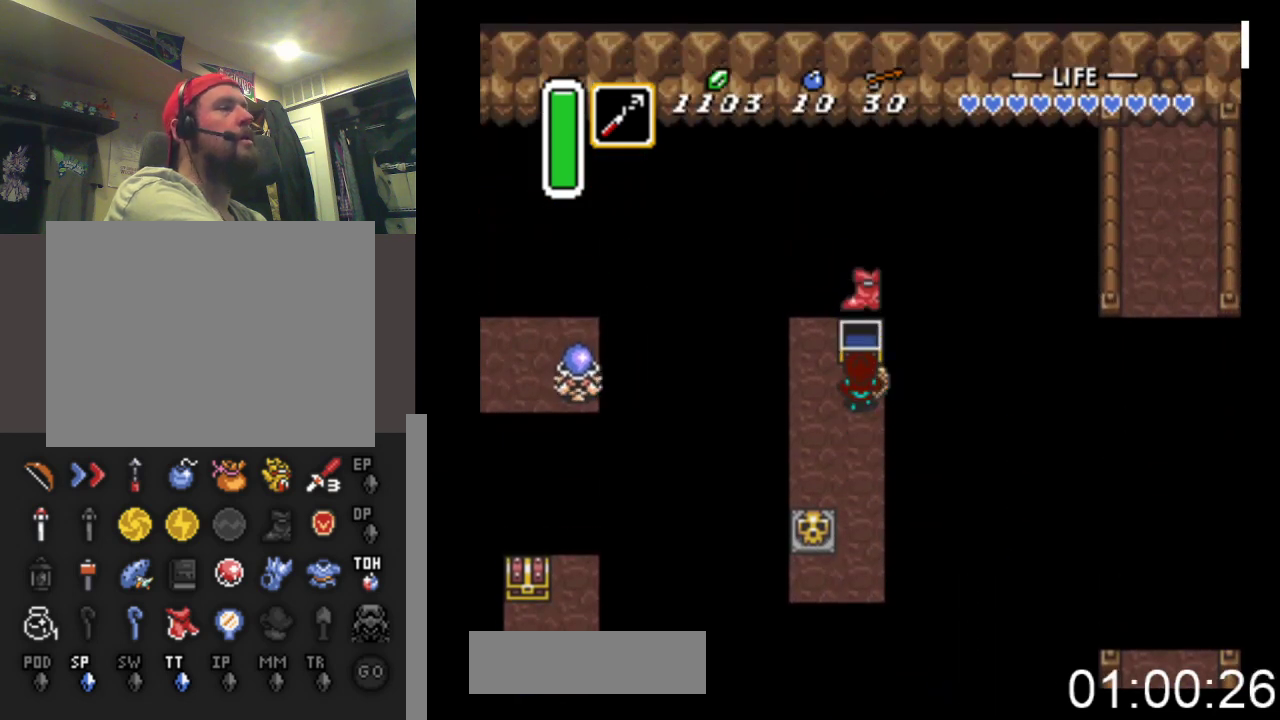
{"buttons": ["DPAD_DOWN"], "events": []}
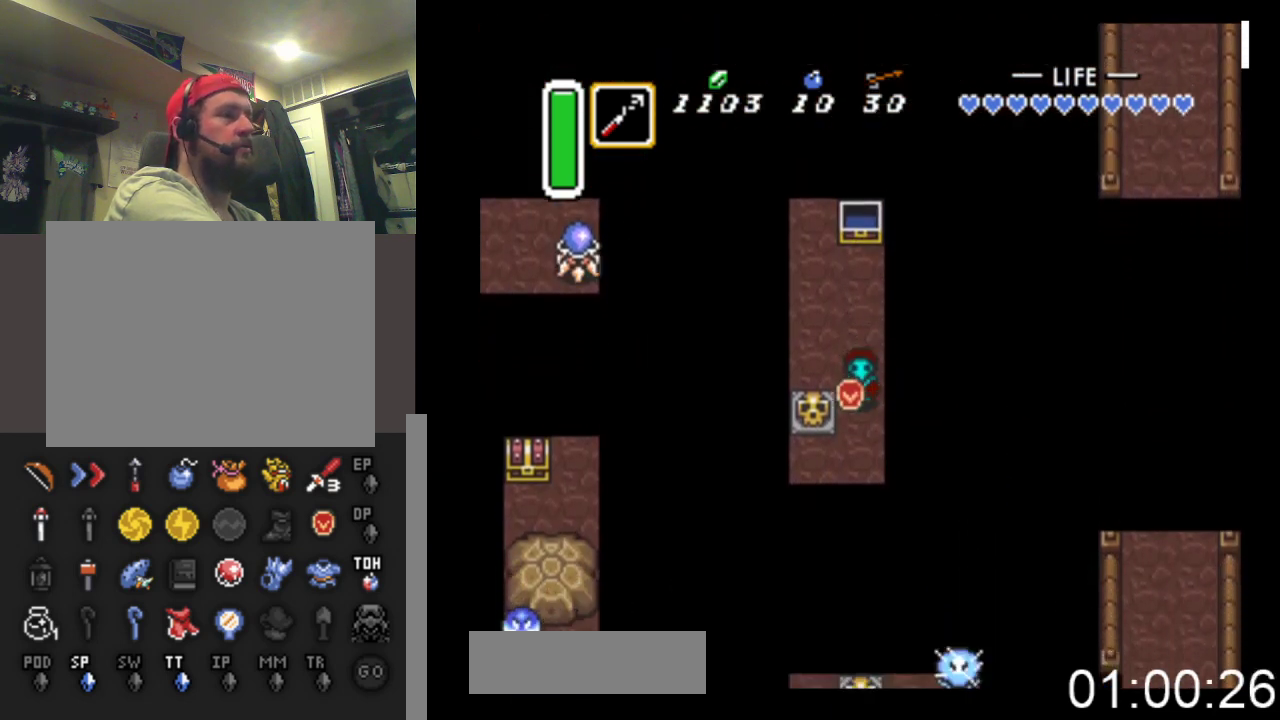
{"buttons": ["X", "DPAD_LEFT"], "events": [[233, "DPAD_DOWN", "up"], [233, "DPAD_LEFT", "down"], [333, "X", "down"]]}
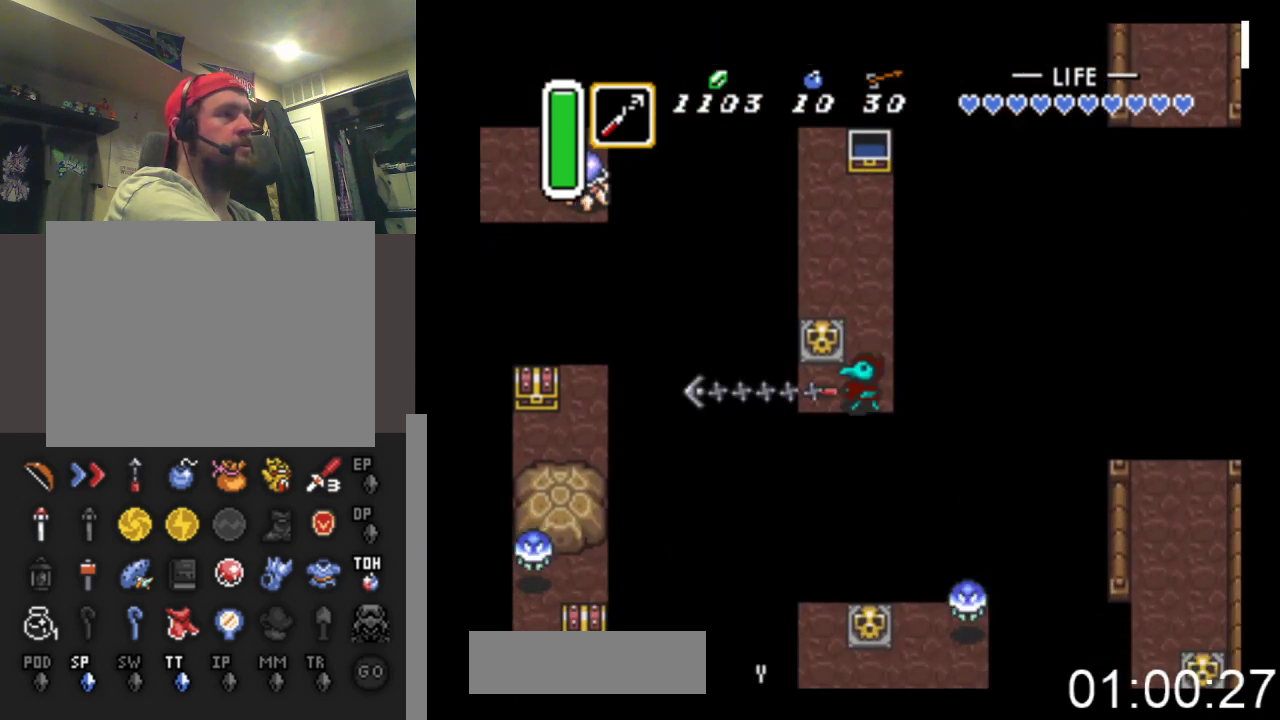
{"buttons": ["DPAD_LEFT"], "events": [[400, "X", "up"]]}
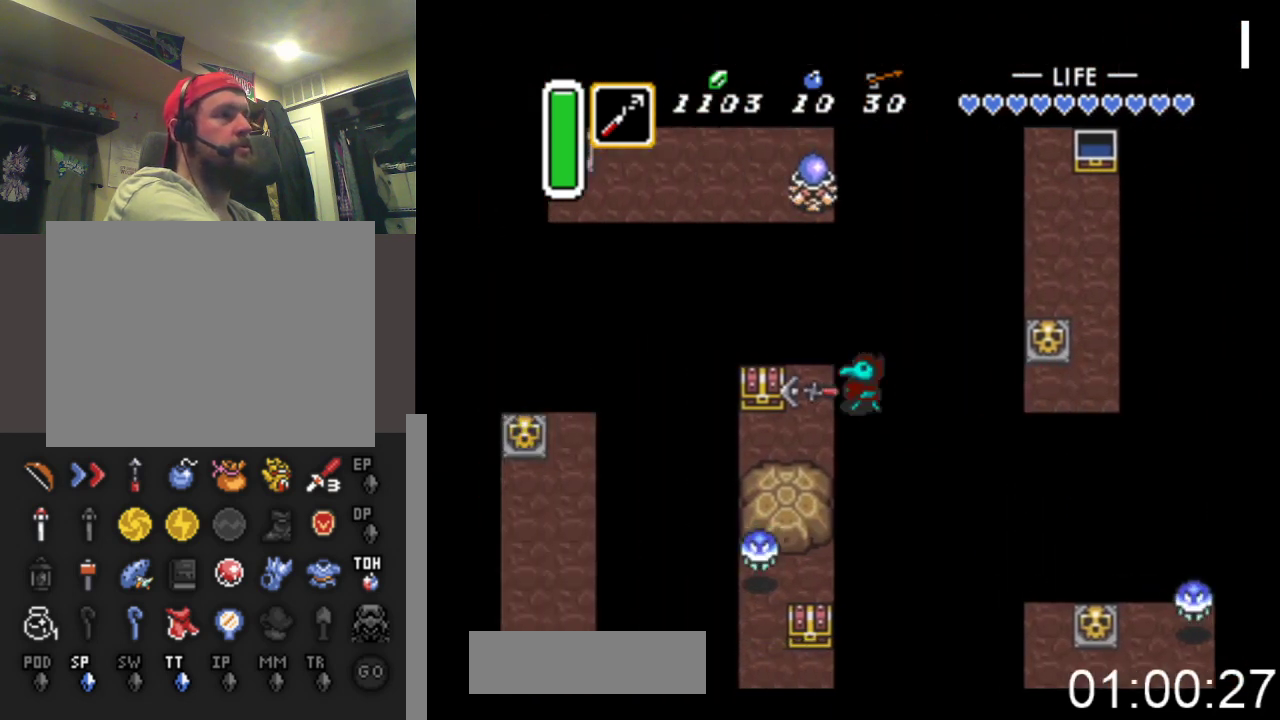
{"buttons": ["DPAD_UP"], "events": [[133, "DPAD_DOWN", "down"], [367, "DPAD_DOWN", "up"], [467, "DPAD_UP", "down"], [500, "DPAD_LEFT", "up"]]}
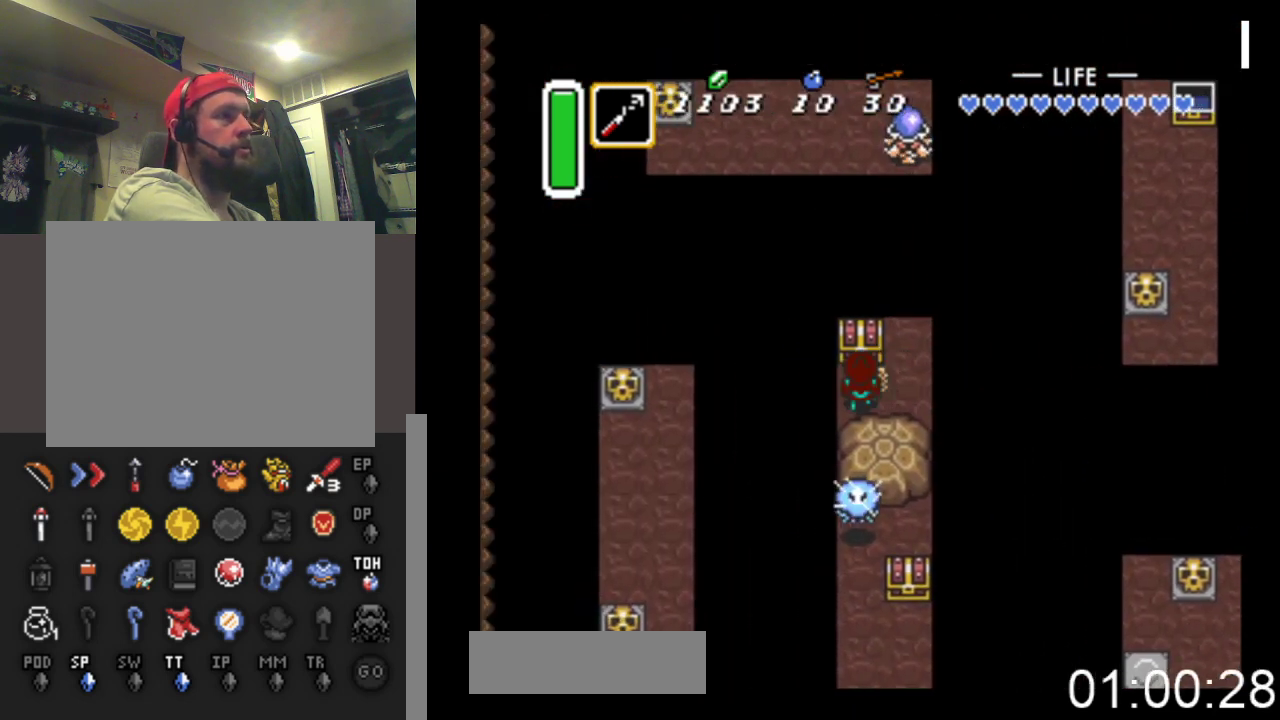
{"buttons": [], "events": [[67, "B", "down"], [333, "DPAD_UP", "up"], [467, "B", "up"]]}
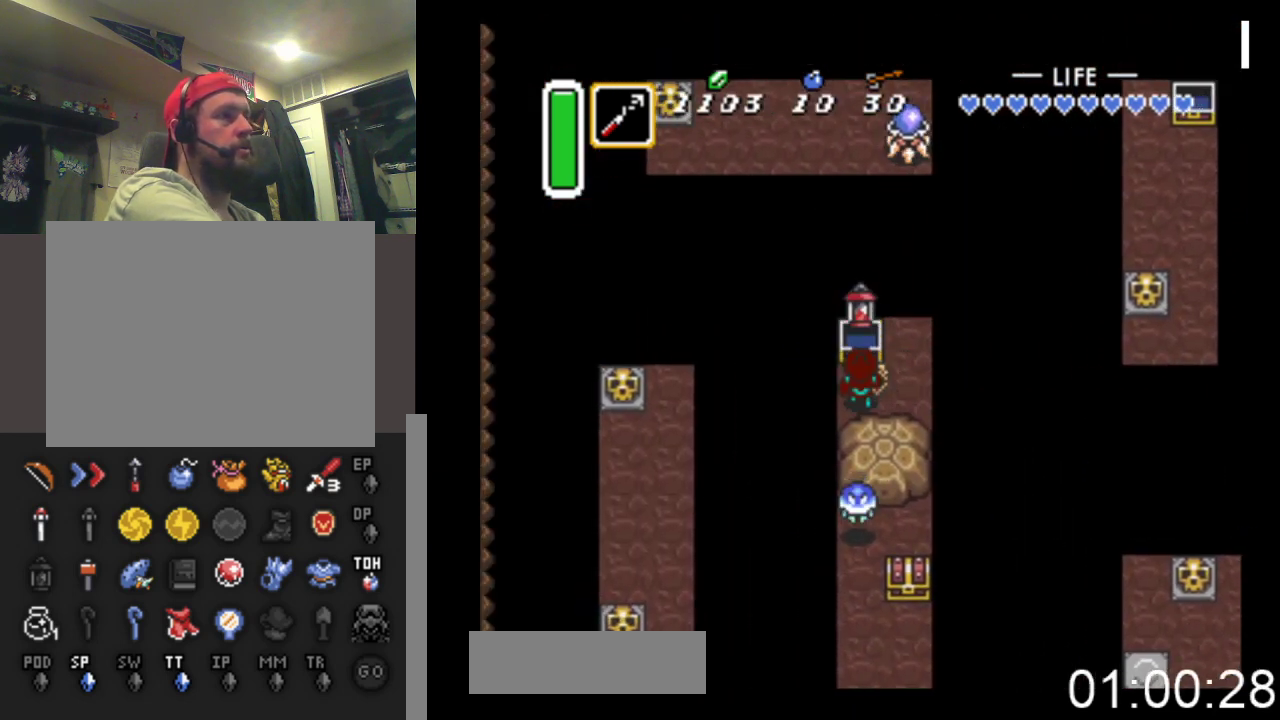
{"buttons": ["DPAD_RIGHT"], "events": [[433, "DPAD_RIGHT", "down"]]}
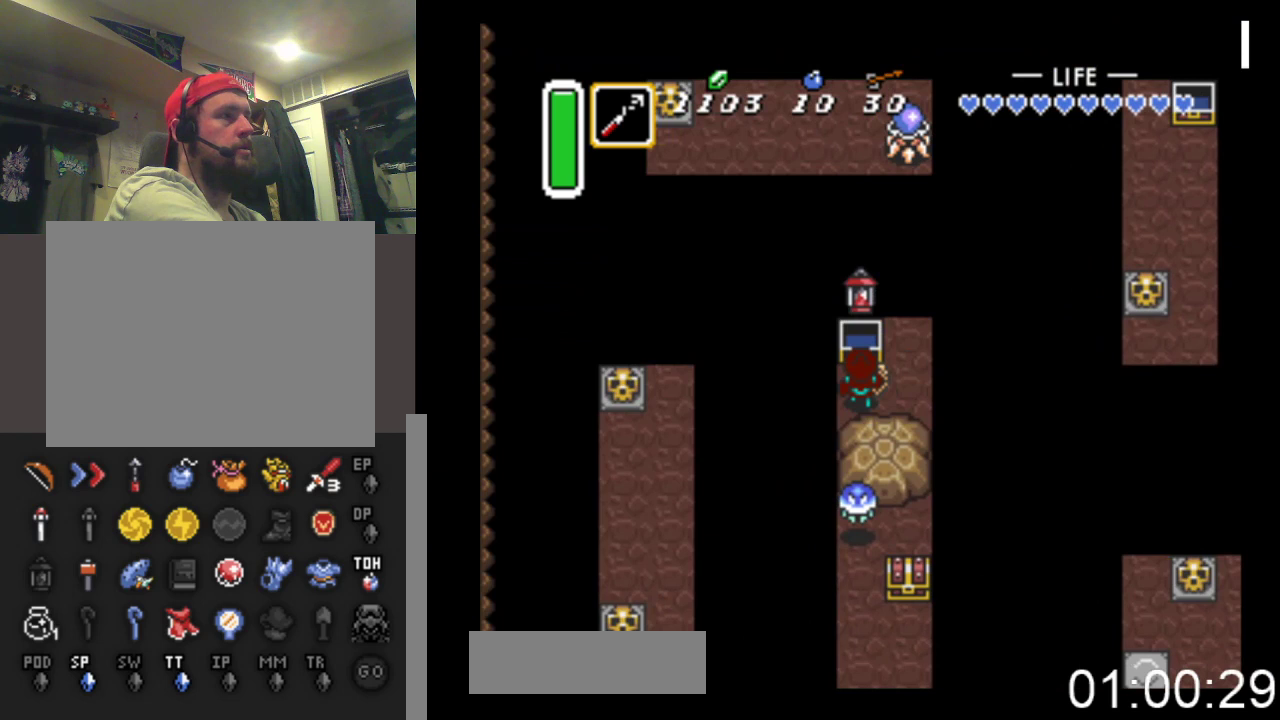
{"buttons": ["X"], "events": [[167, "DPAD_RIGHT", "up"], [200, "DPAD_LEFT", "down"], [233, "X", "down"], [333, "DPAD_LEFT", "up"]]}
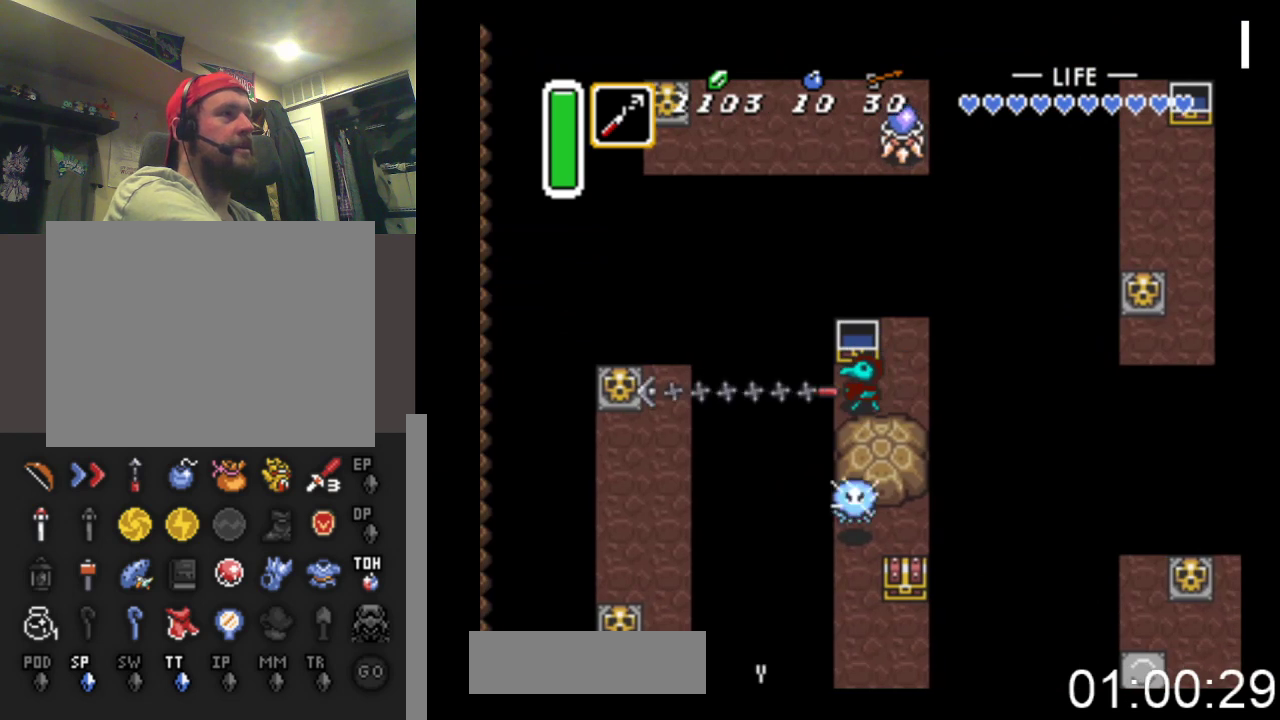
{"buttons": ["DPAD_DOWN", "DPAD_LEFT"], "events": [[100, "DPAD_LEFT", "down"], [200, "DPAD_DOWN", "down"], [200, "X", "up"]]}
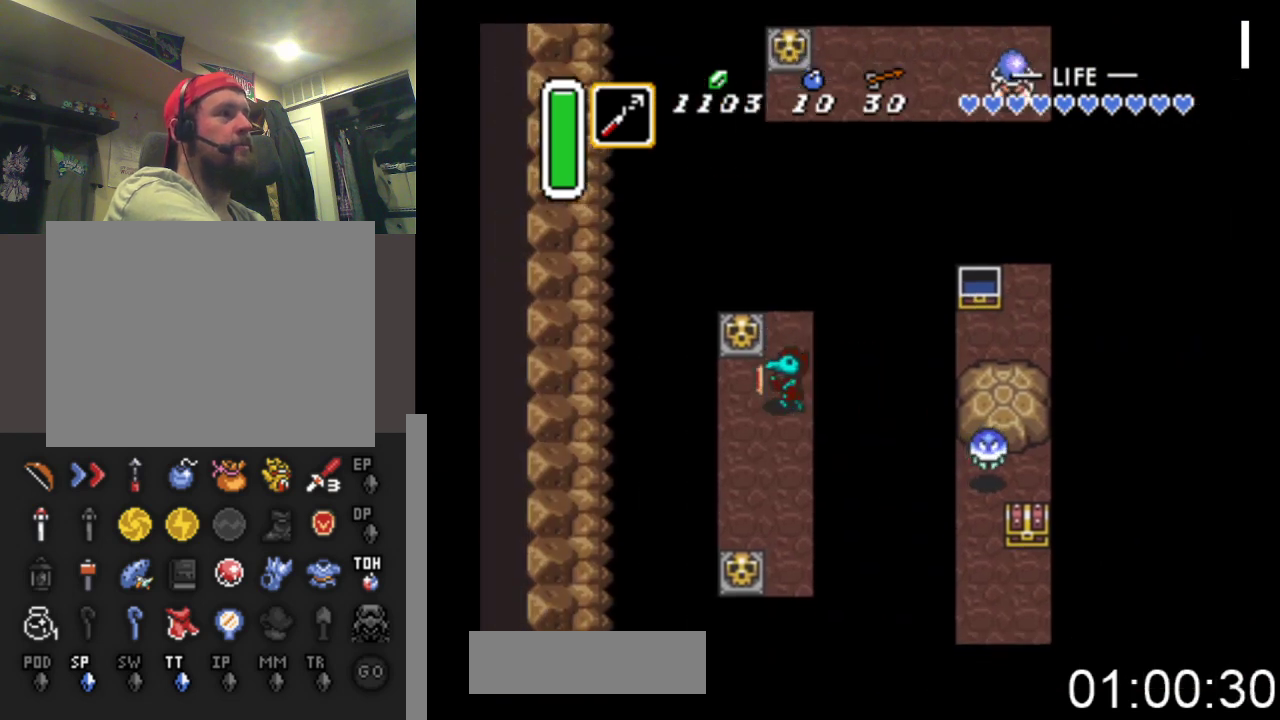
{"buttons": ["DPAD_DOWN", "DPAD_RIGHT"], "events": [[300, "DPAD_LEFT", "up"], [400, "DPAD_RIGHT", "down"]]}
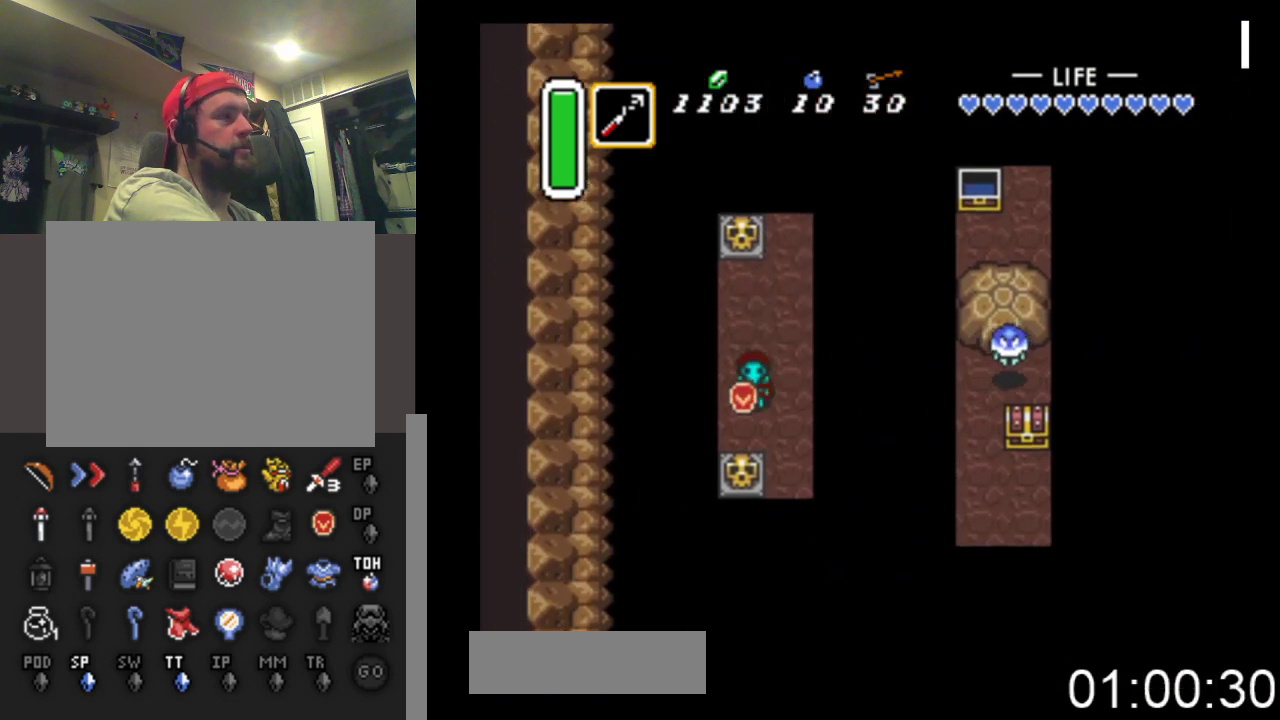
{"buttons": ["X"], "events": [[133, "DPAD_DOWN", "up"], [167, "X", "down"], [433, "DPAD_RIGHT", "up"]]}
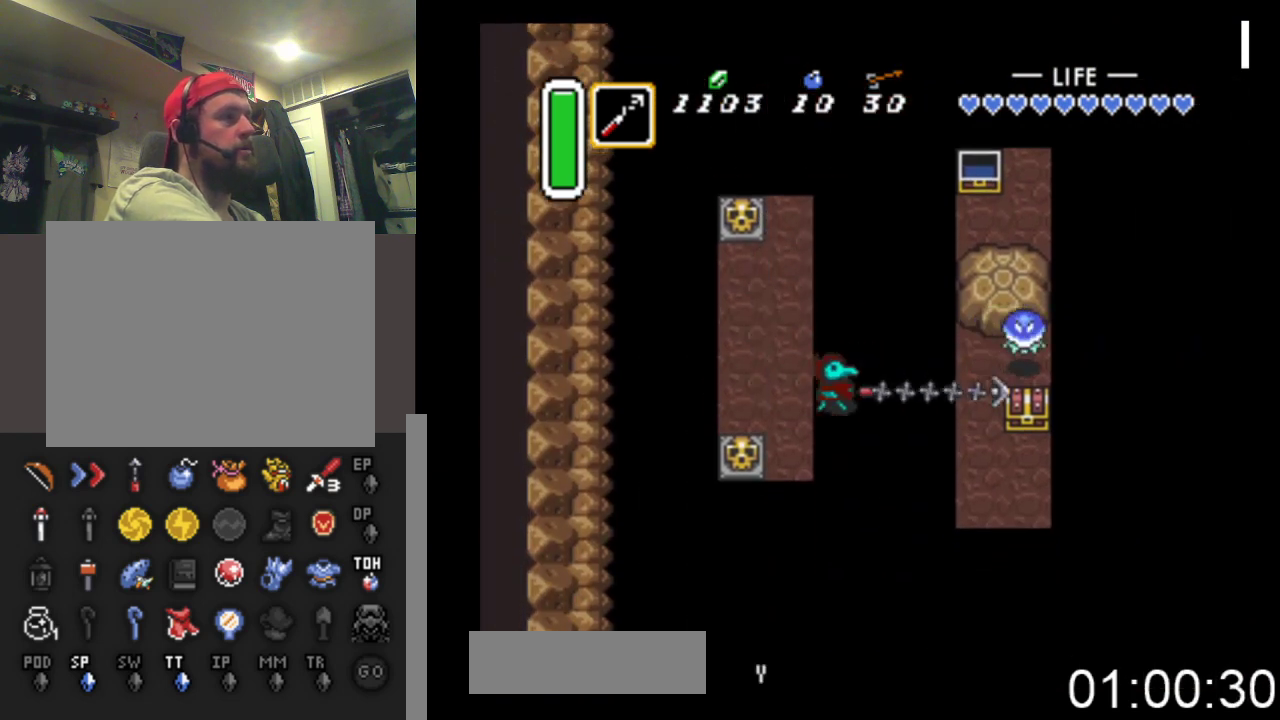
{"buttons": ["DPAD_DOWN", "DPAD_RIGHT"], "events": [[167, "DPAD_DOWN", "down"], [167, "X", "up"], [200, "DPAD_RIGHT", "down"], [367, "DPAD_RIGHT", "up"], [467, "DPAD_RIGHT", "down"]]}
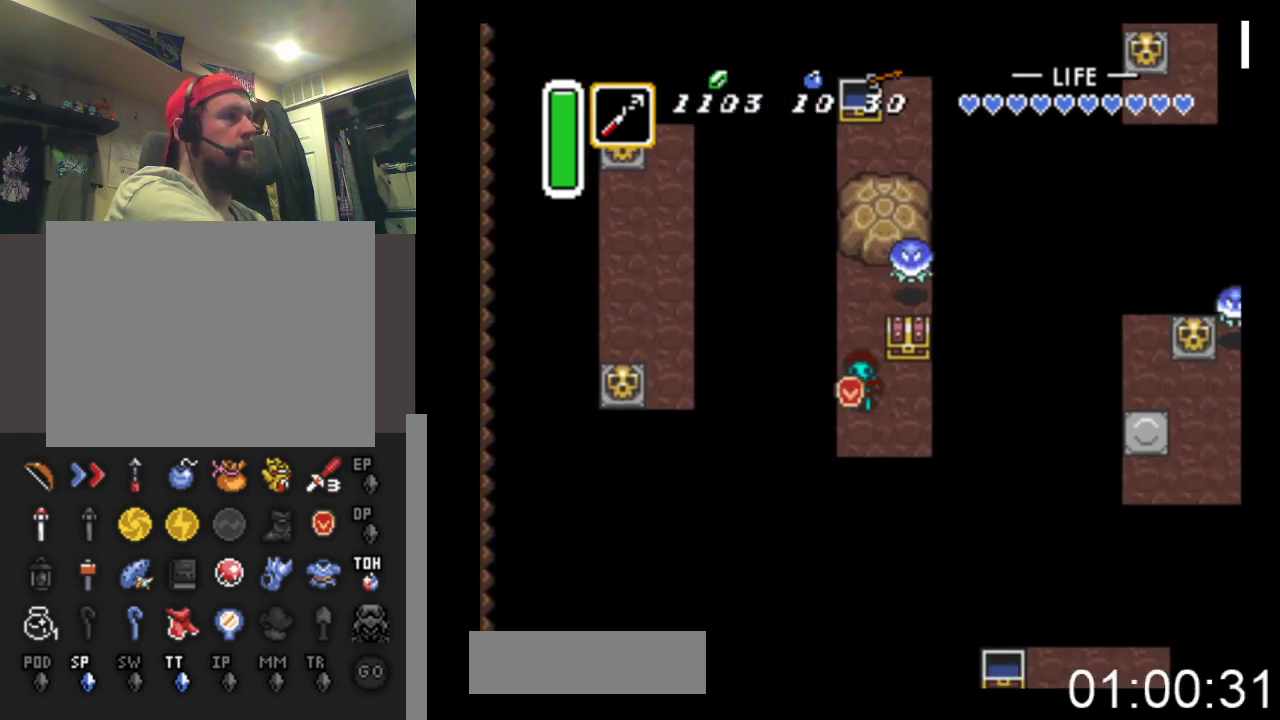
{"buttons": ["B", "DPAD_UP"], "events": [[33, "DPAD_DOWN", "up"], [200, "DPAD_RIGHT", "up"], [200, "DPAD_UP", "down"], [300, "B", "down"]]}
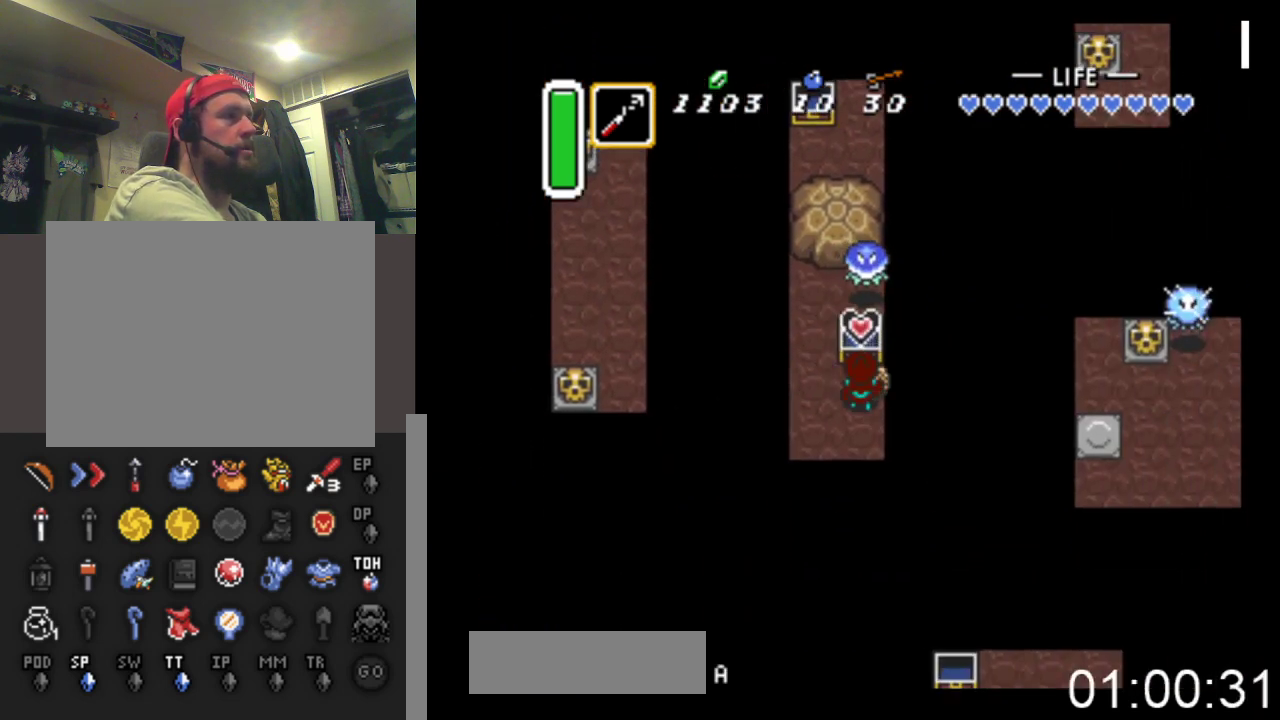
{"buttons": [], "events": [[133, "DPAD_UP", "up"], [167, "B", "up"]]}
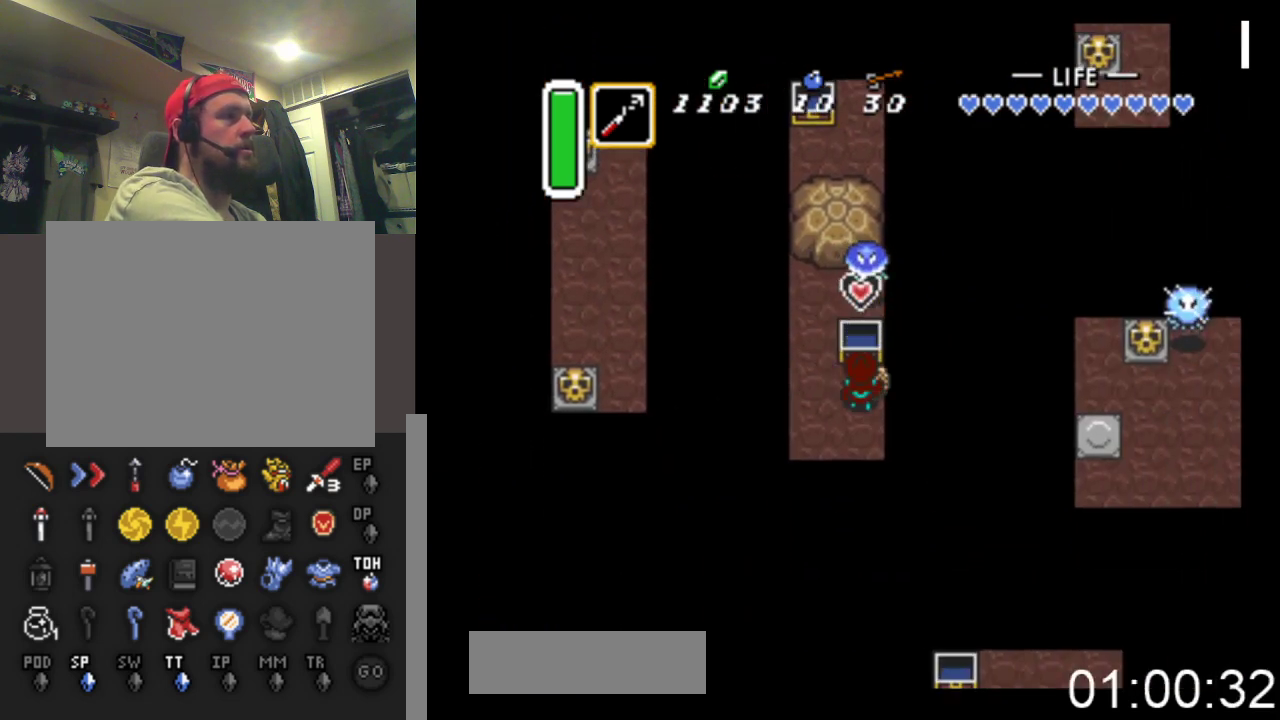
{"buttons": ["DPAD_RIGHT"], "events": [[467, "DPAD_RIGHT", "down"]]}
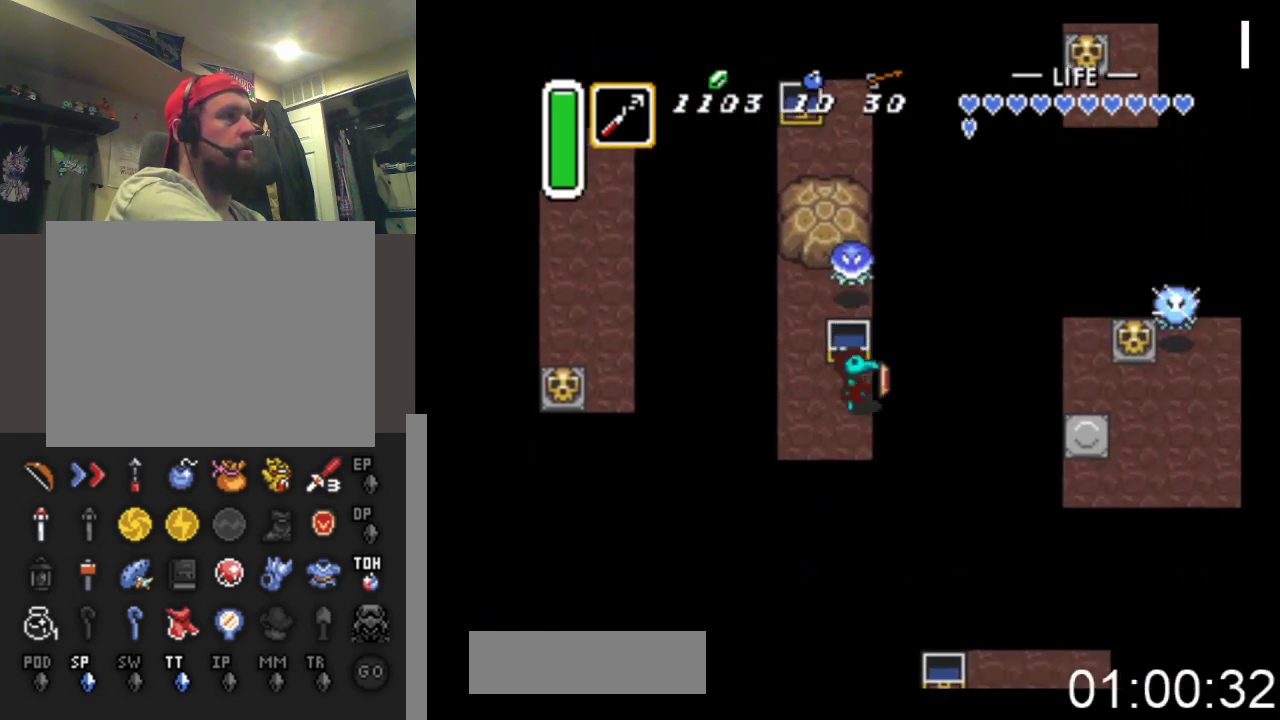
{"buttons": ["DPAD_RIGHT"], "events": []}
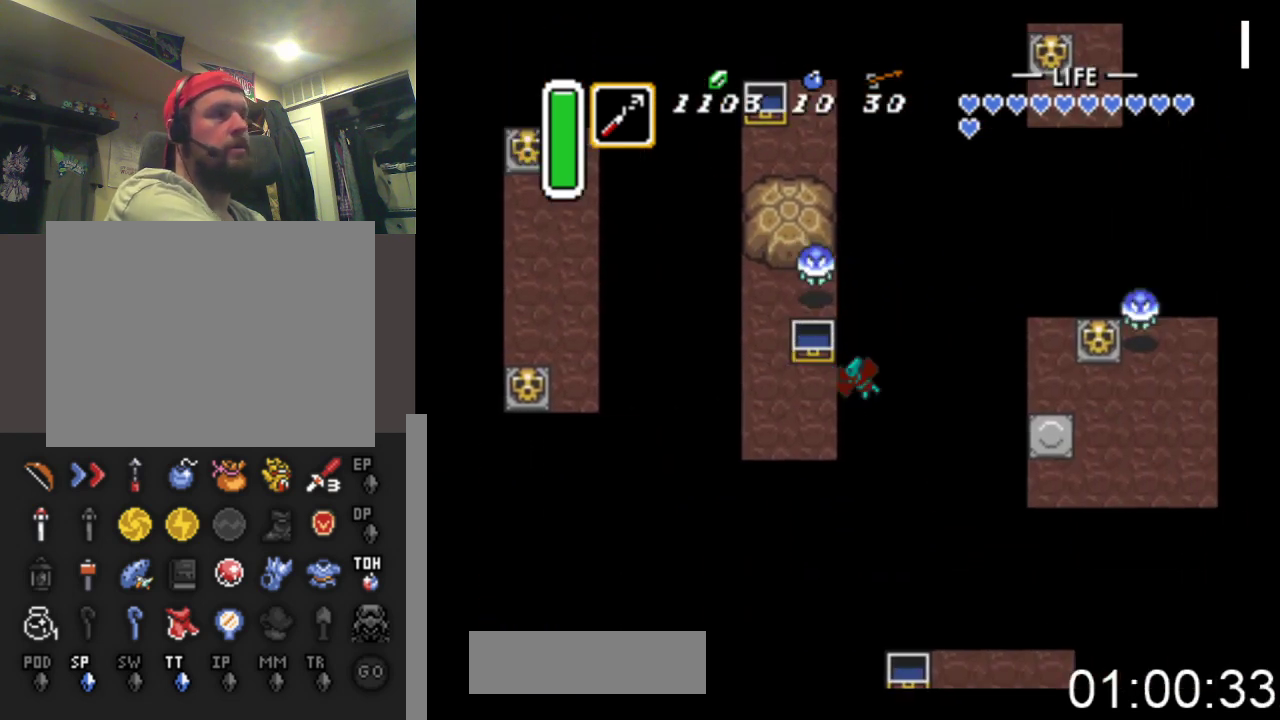
{"buttons": [], "events": [[133, "DPAD_RIGHT", "up"]]}
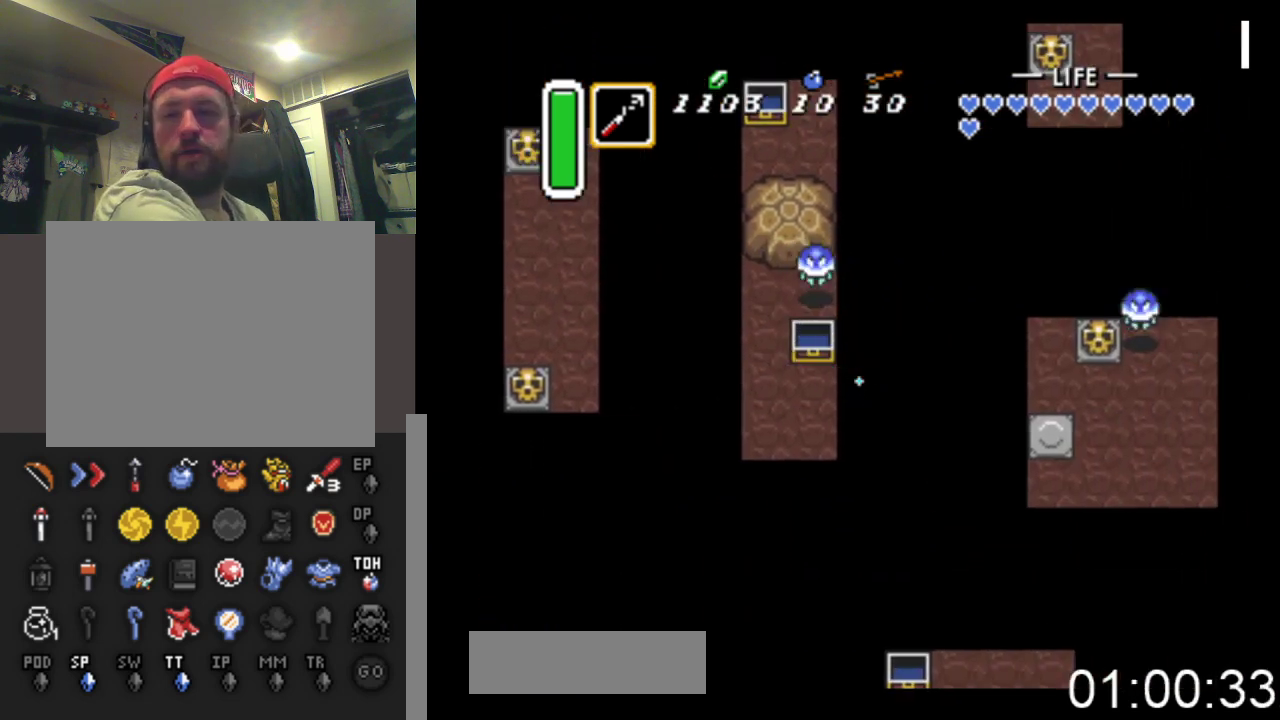
{"buttons": [], "events": []}
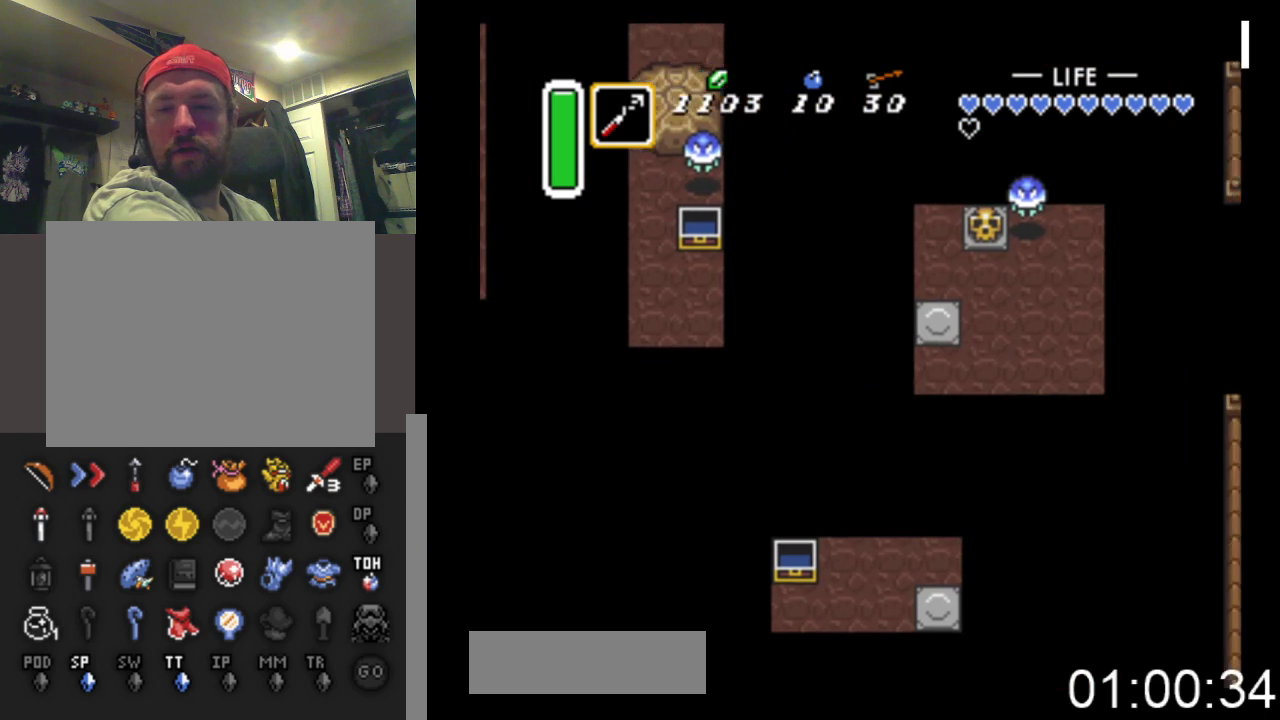
{"buttons": ["DPAD_UP"], "events": [[400, "DPAD_UP", "down"]]}
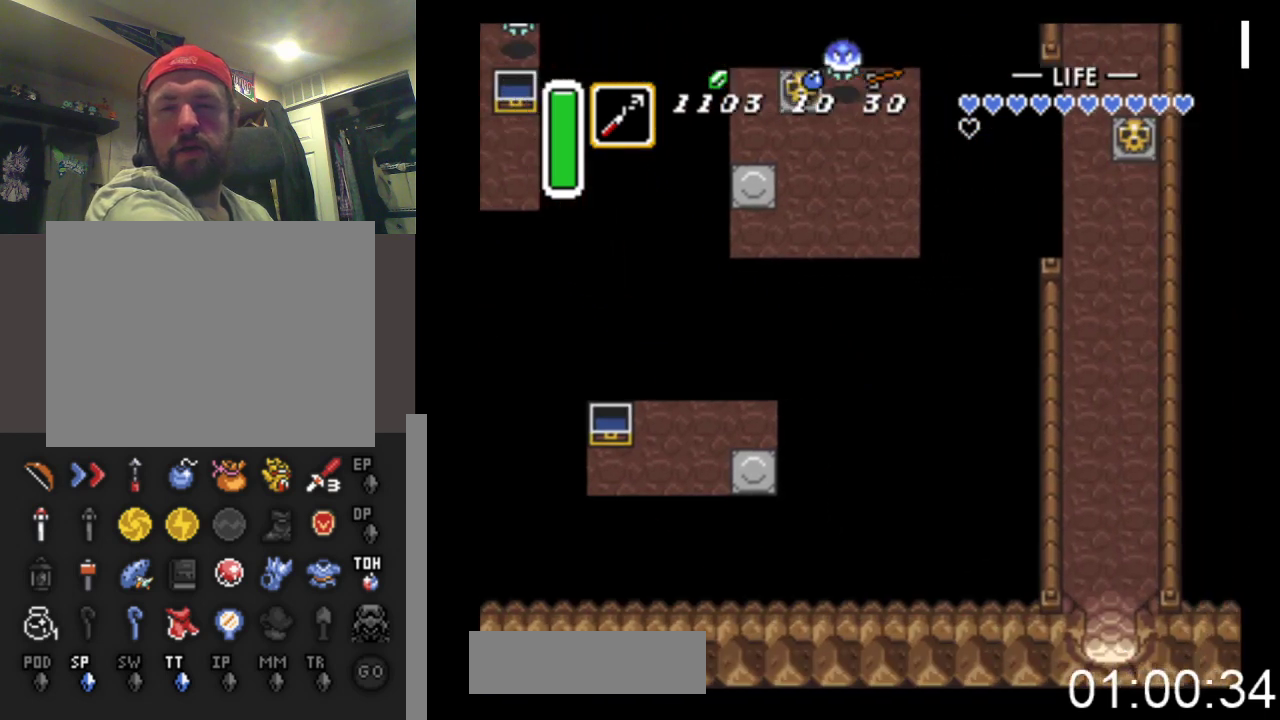
{"buttons": ["DPAD_UP"], "events": []}
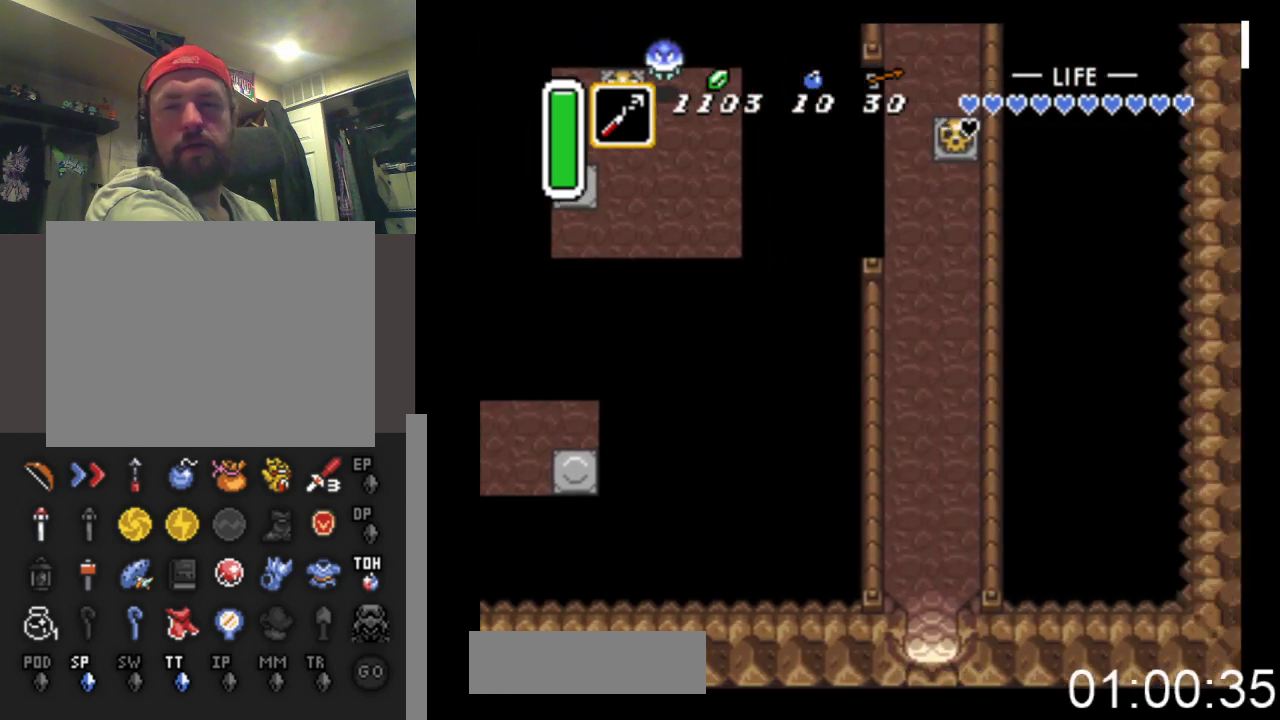
{"buttons": ["DPAD_UP"], "events": []}
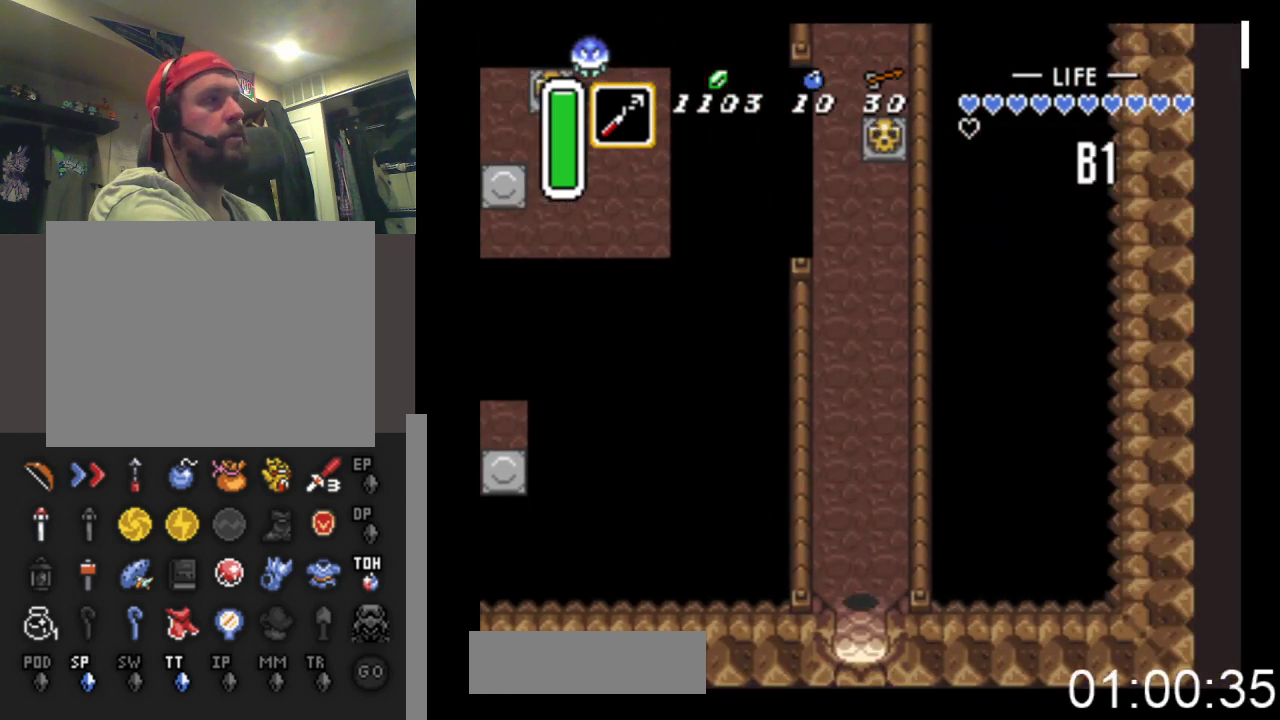
{"buttons": ["DPAD_UP"], "events": [[400, "DPAD_RIGHT", "down"], [433, "DPAD_RIGHT", "up"]]}
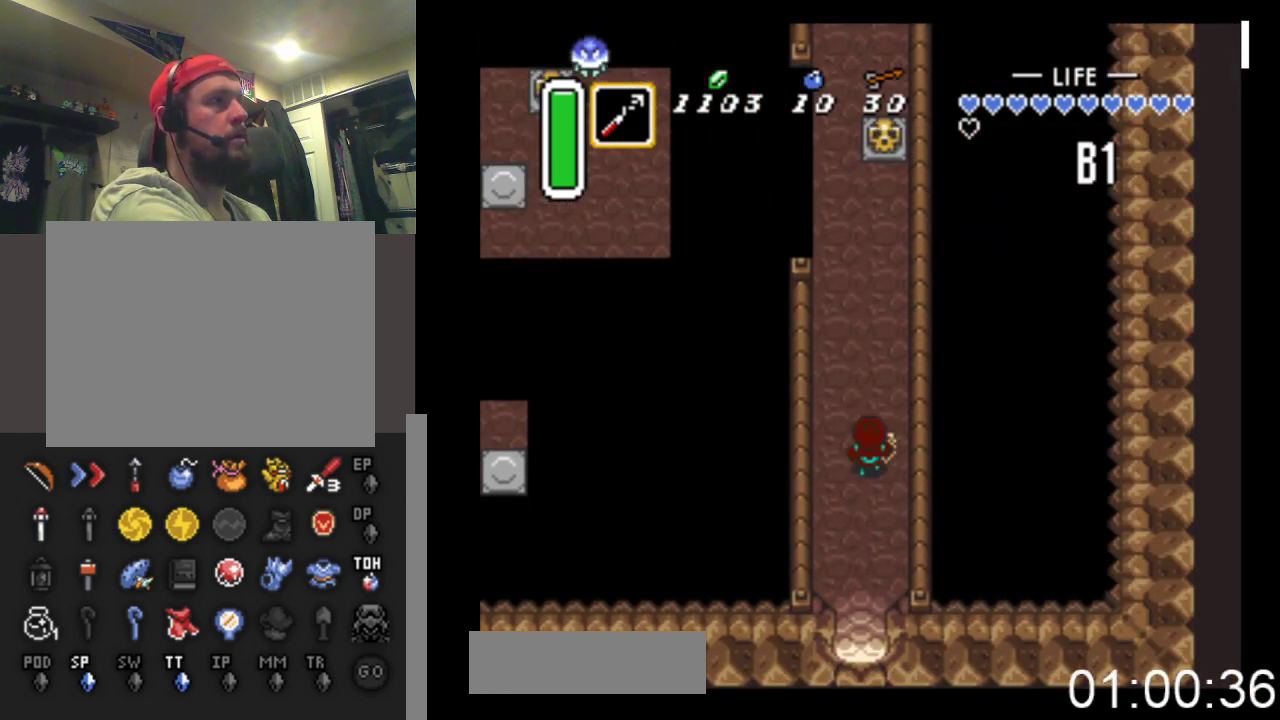
{"buttons": ["X", "DPAD_UP"], "events": [[33, "X", "down"]]}
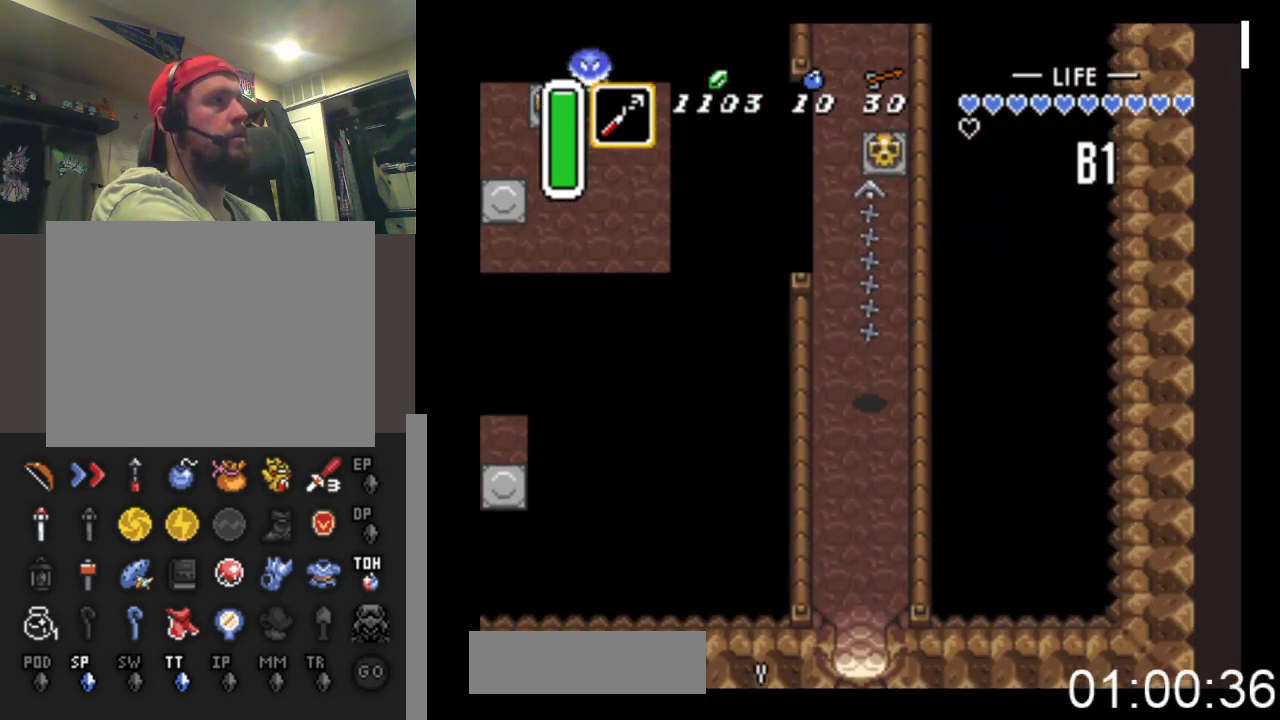
{"buttons": ["B", "DPAD_UP"], "events": [[167, "X", "up"], [333, "DPAD_RIGHT", "down"], [400, "B", "down"], [400, "DPAD_RIGHT", "up"]]}
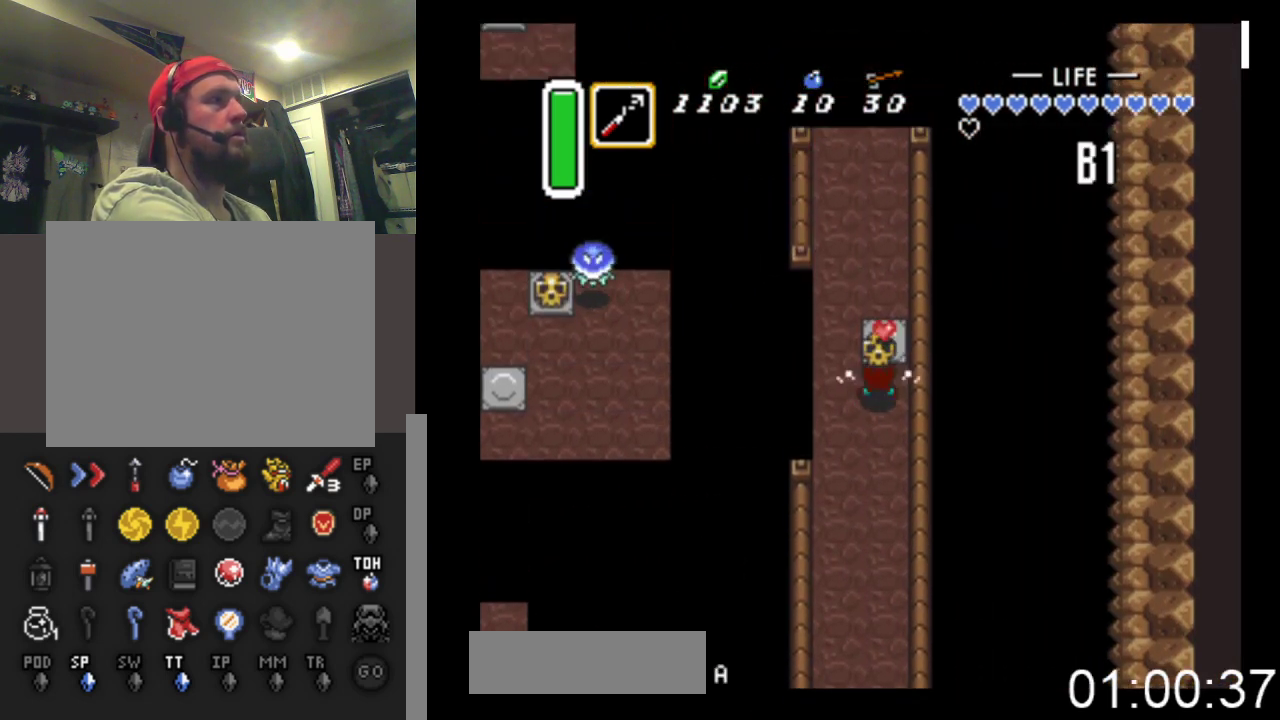
{"buttons": ["B", "DPAD_UP"], "events": [[267, "B", "up"], [467, "B", "down"]]}
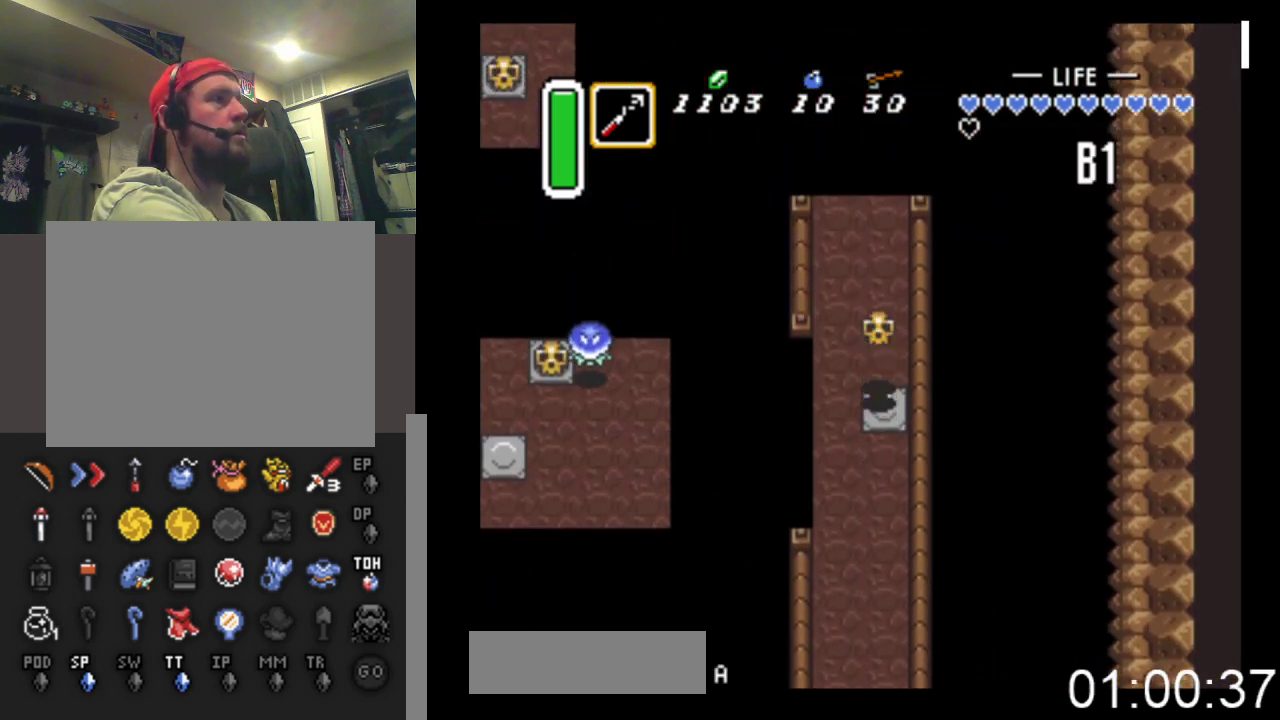
{"buttons": ["DPAD_UP"], "events": [[167, "B", "up"]]}
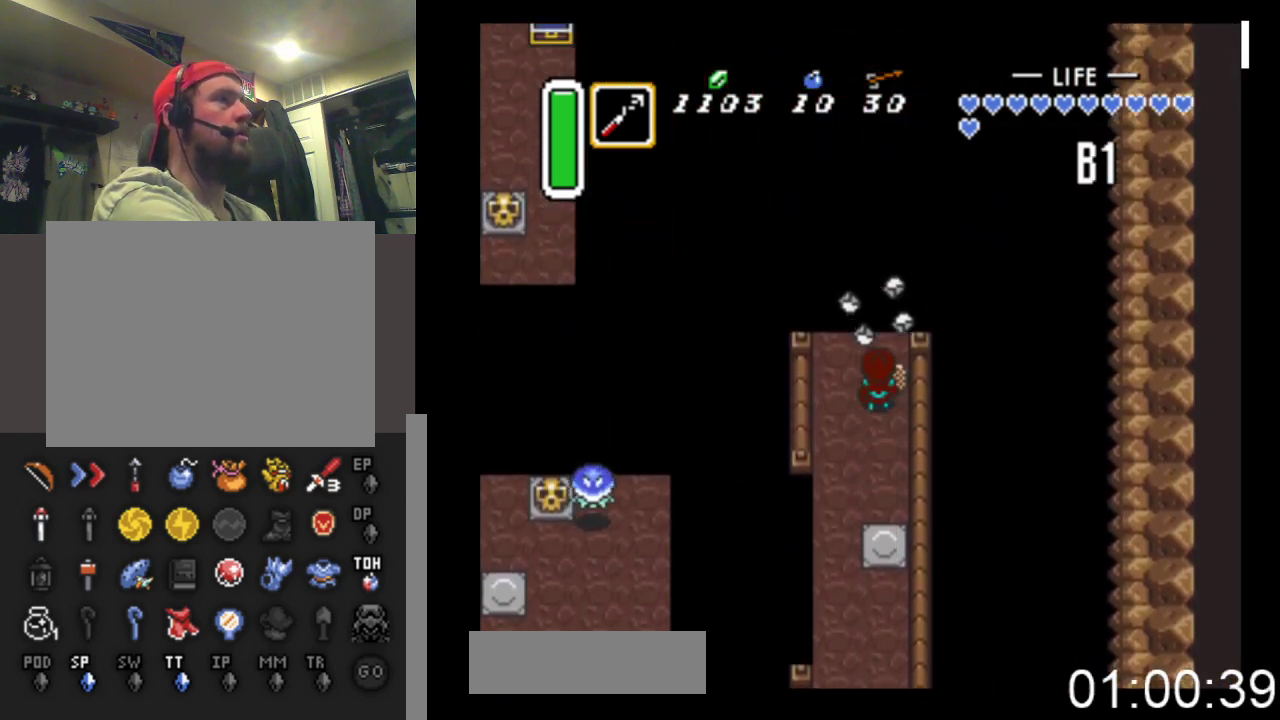
{"buttons": [], "events": [[233, "START", "down"], [333, "DPAD_UP", "up"], [500, "START", "up"]]}
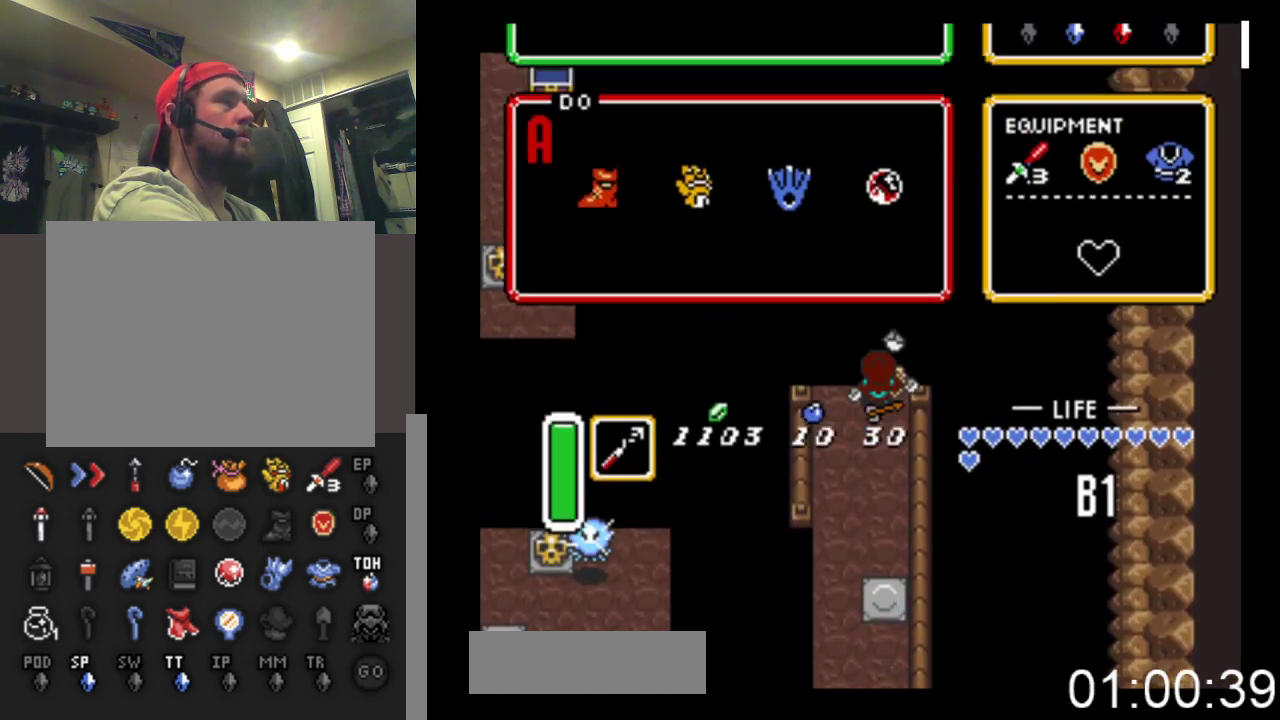
{"buttons": [], "events": []}
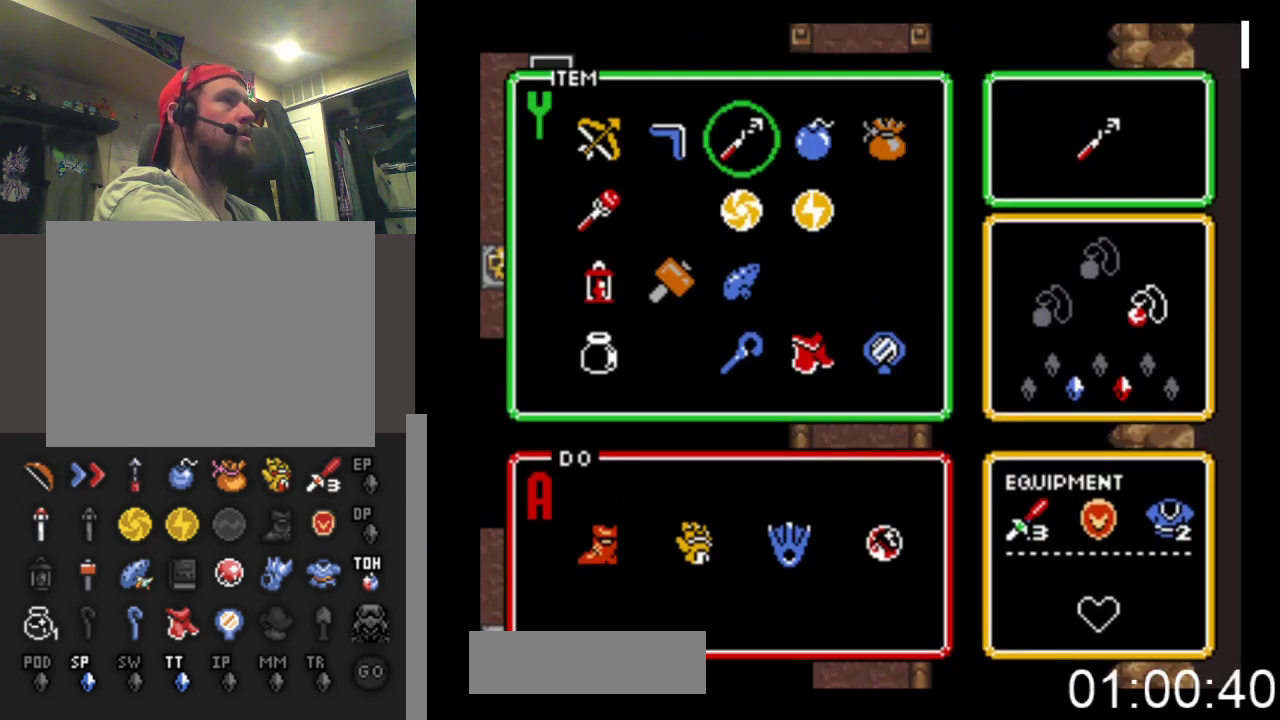
{"buttons": ["START"], "events": [[200, "DPAD_RIGHT", "down"], [300, "DPAD_RIGHT", "up"], [300, "START", "down"]]}